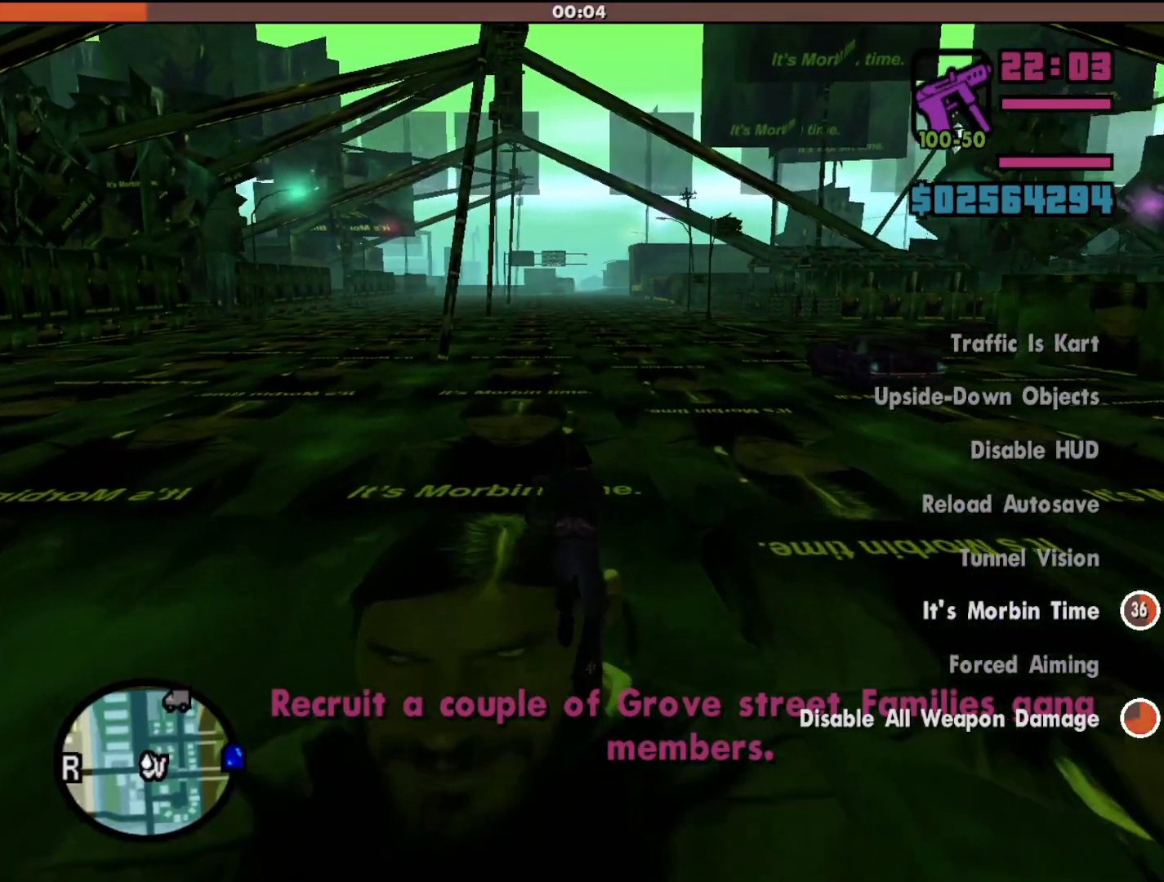
Gameplay with keyboard and mouse; each line is a JSON object with the keys and mouse buttons held at the frame after it. "events" lists presses ("down") and releases ("up") of "a", "alt", "c", "d", "down", "e", "escape", "f", "g", "h", "left", "q", "right", "s", "shift", "space", "tab", "up", "v", "w", "mouse_left", "mouse_middle", "mouse_right", "mouse_wheel_up" and "mouse_wheel_down" between this image and that frame as [ms after this image, input, new state], when the widget could be followed in between. "mouse_left", "mouse_middle", "mouse_right", "mouse_wheel_up", "mouse_wheel_down" = the "left", "middle", "right", "wheel_up", "wheel_down" buttons of the "mouse" list. No other keys are recorded. Mouse movement is not recorded.
{"keys": ["shift", "w"], "mouse": [], "events": []}
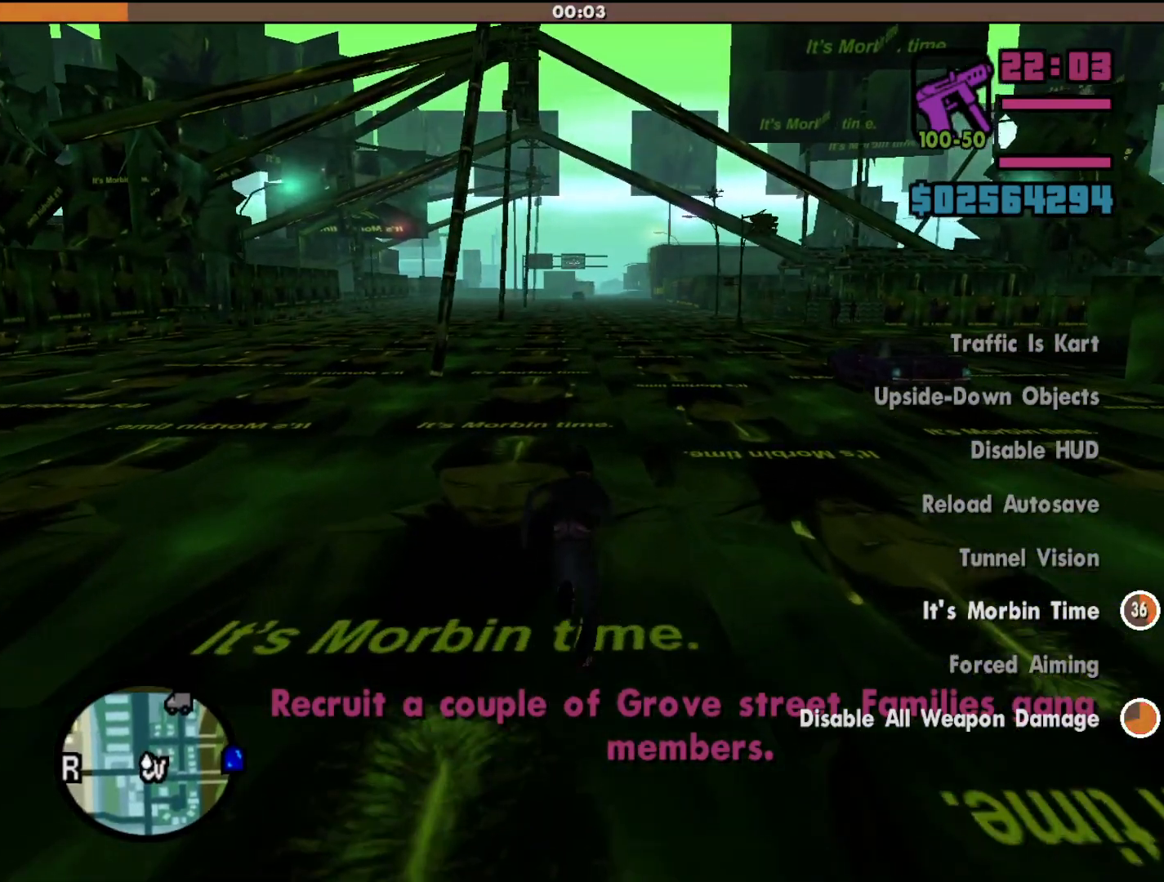
{"keys": ["shift", "w"], "mouse": ["middle"], "events": [[233, "mouse_middle", "down"]]}
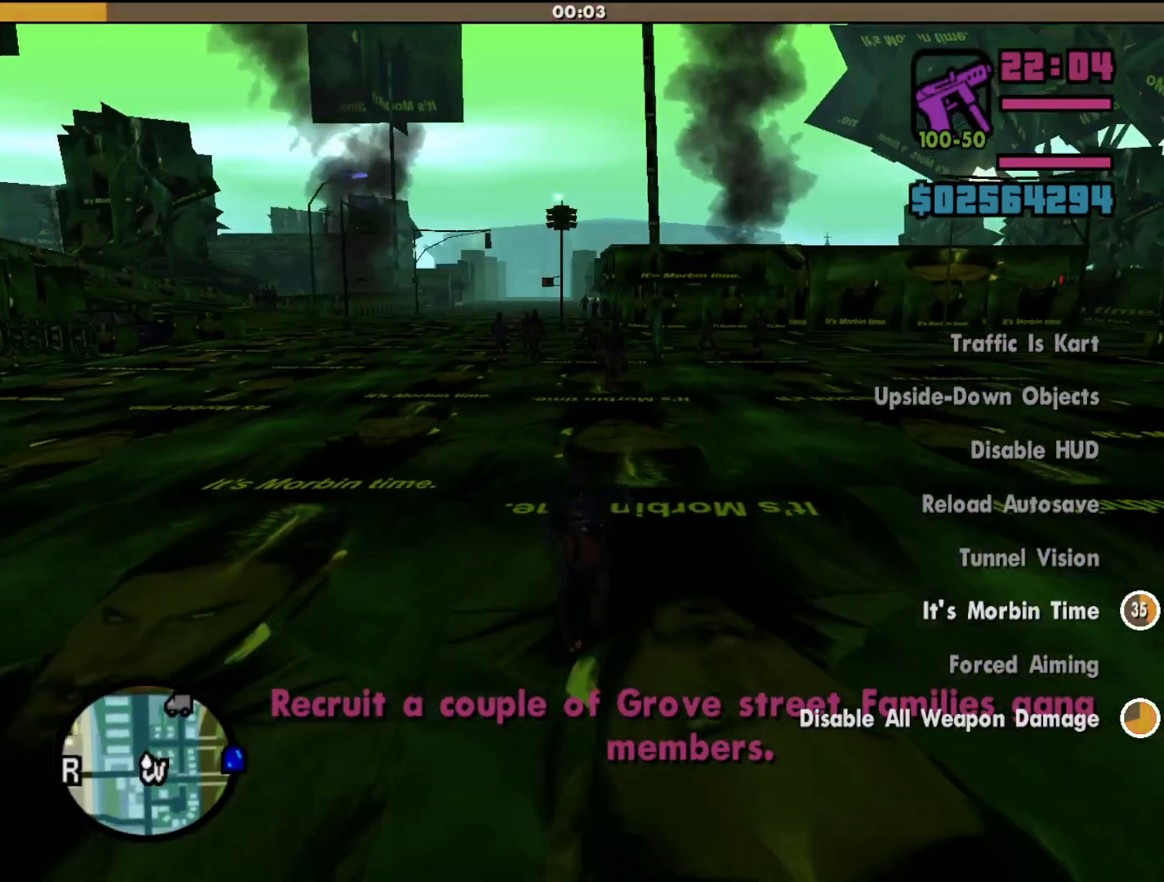
{"keys": ["shift", "w"], "mouse": [], "events": [[367, "mouse_middle", "up"]]}
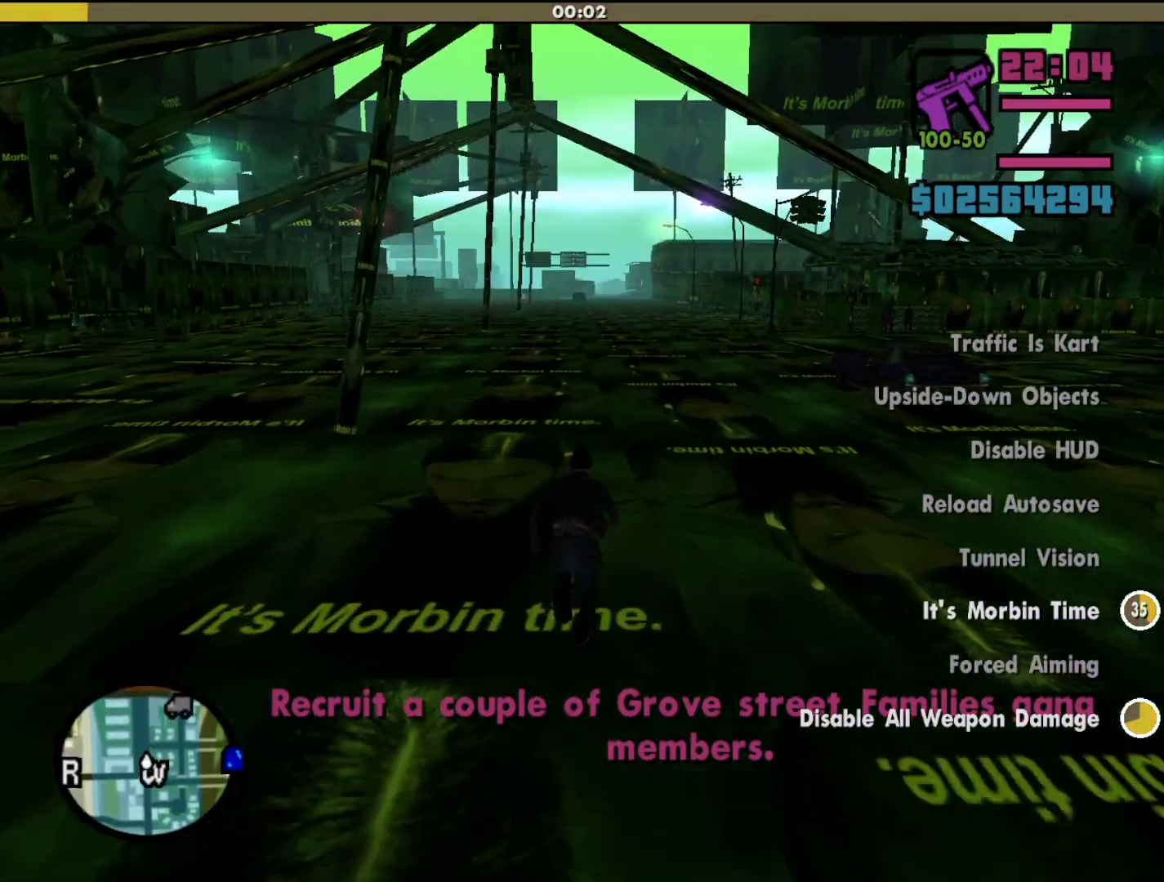
{"keys": ["shift", "w"], "mouse": [], "events": []}
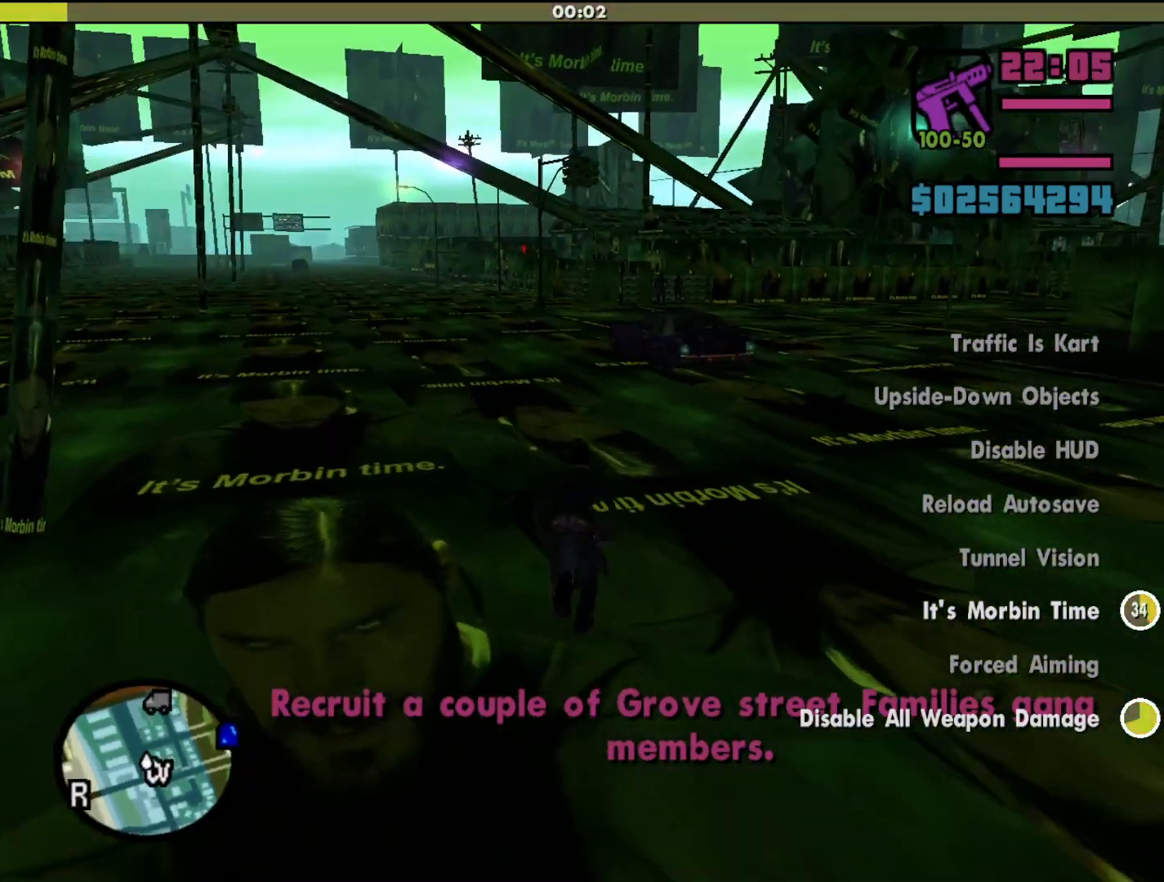
{"keys": ["a", "shift", "w"], "mouse": [], "events": [[300, "a", "down"]]}
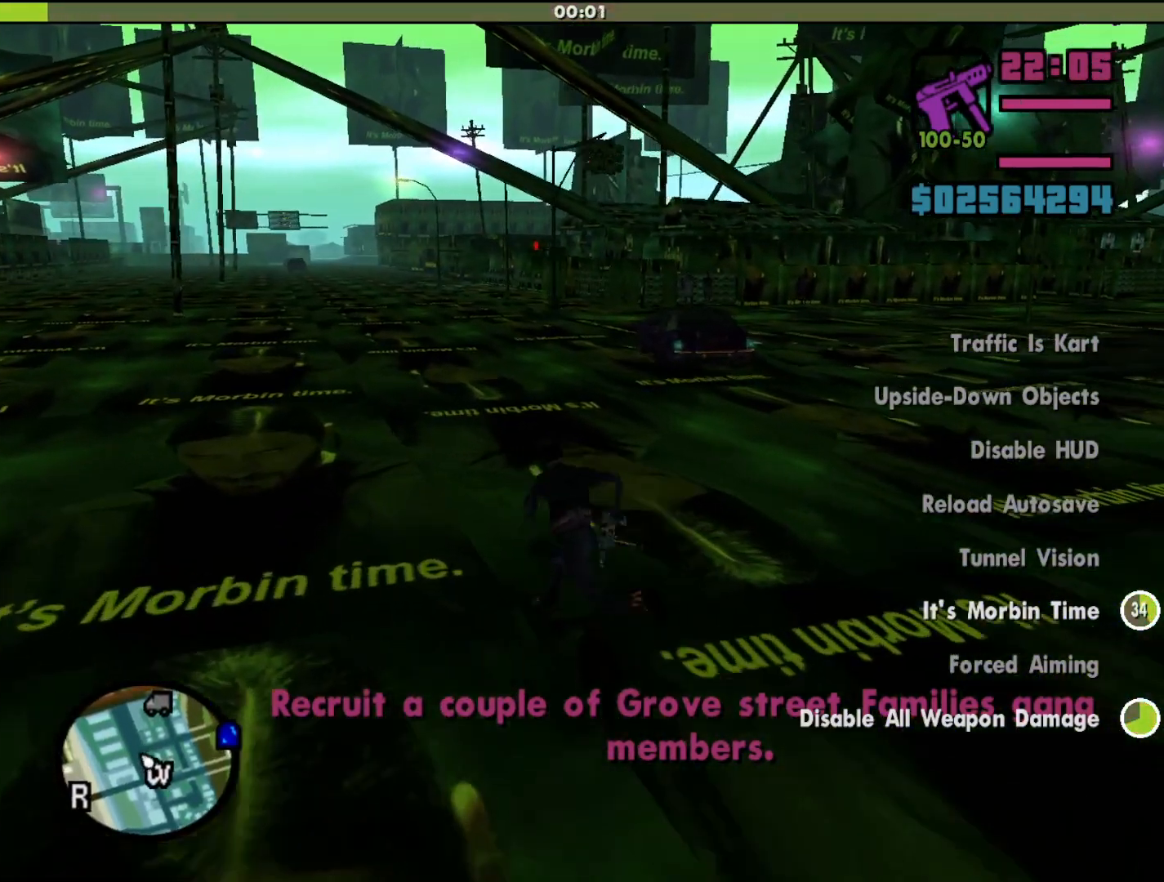
{"keys": ["shift", "w"], "mouse": [], "events": [[100, "a", "up"]]}
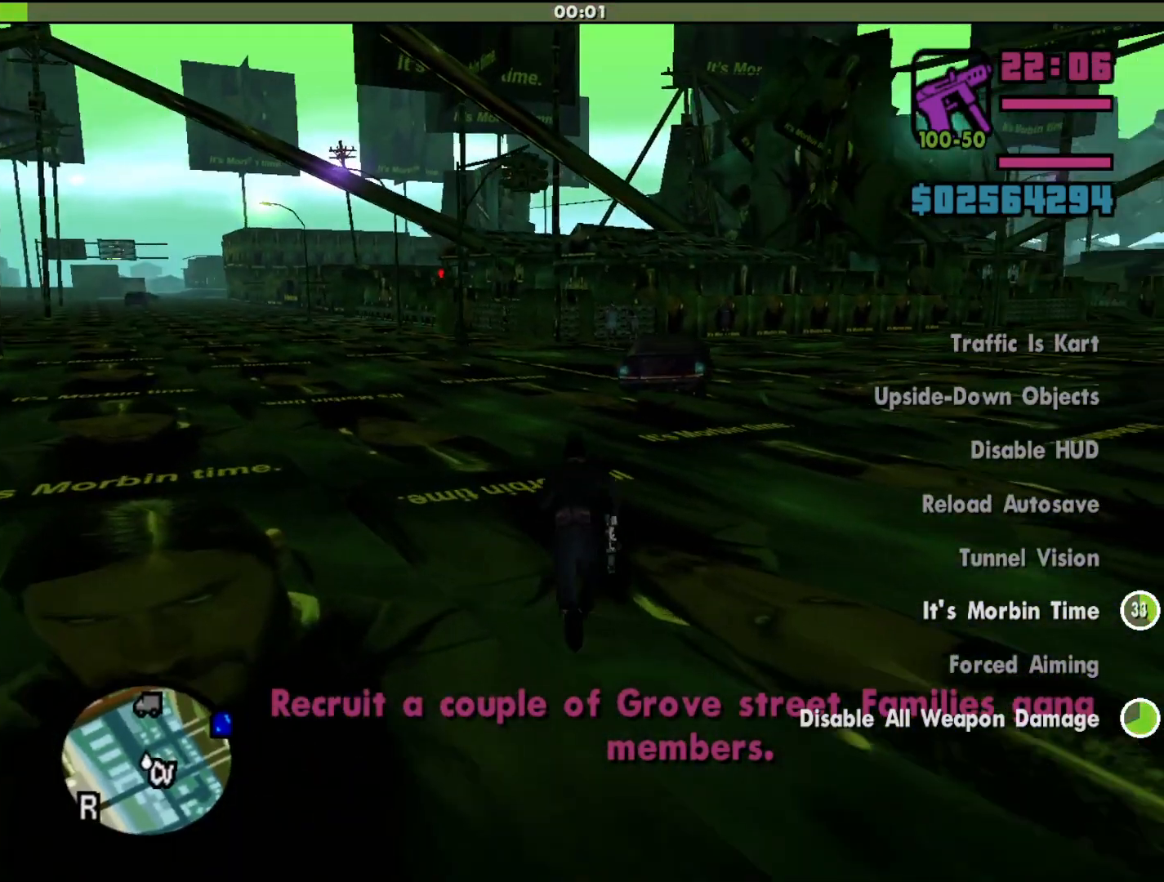
{"keys": ["shift", "w"], "mouse": [], "events": []}
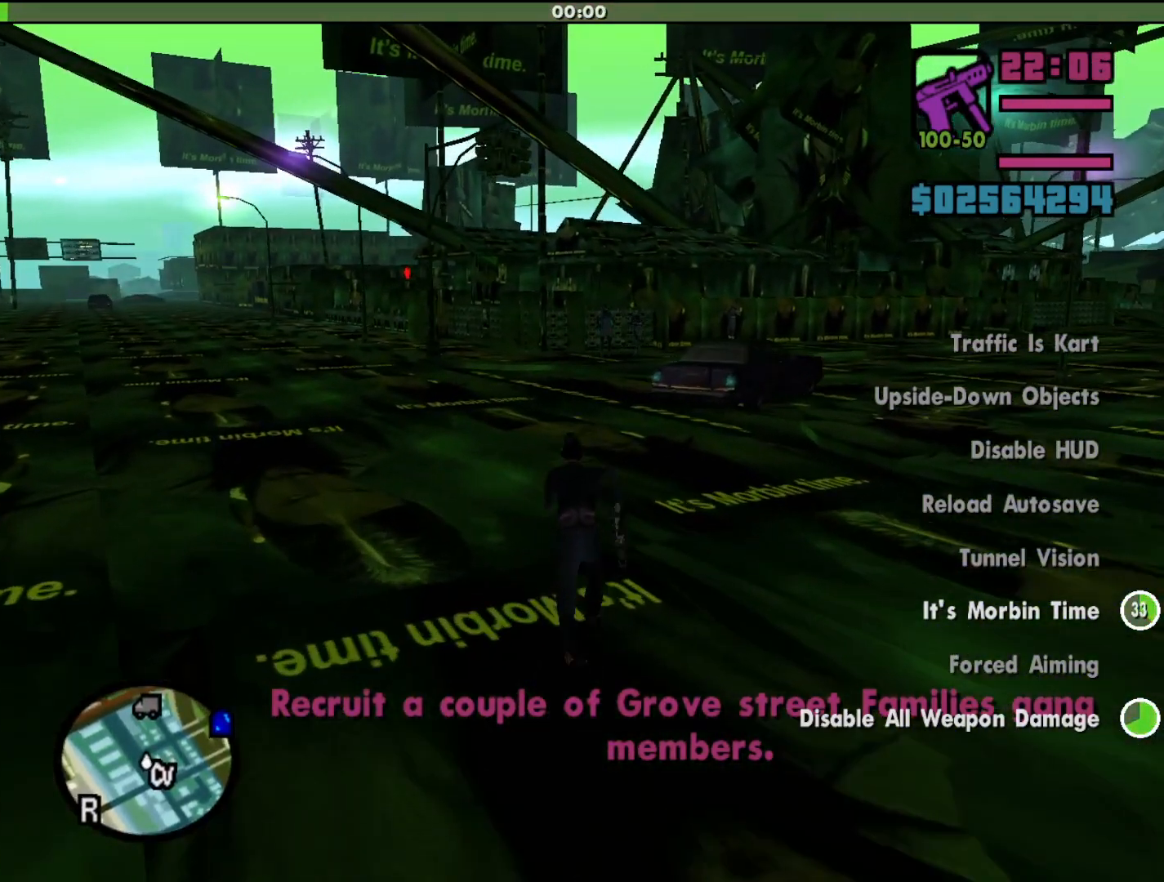
{"keys": ["shift", "w"], "mouse": [], "events": []}
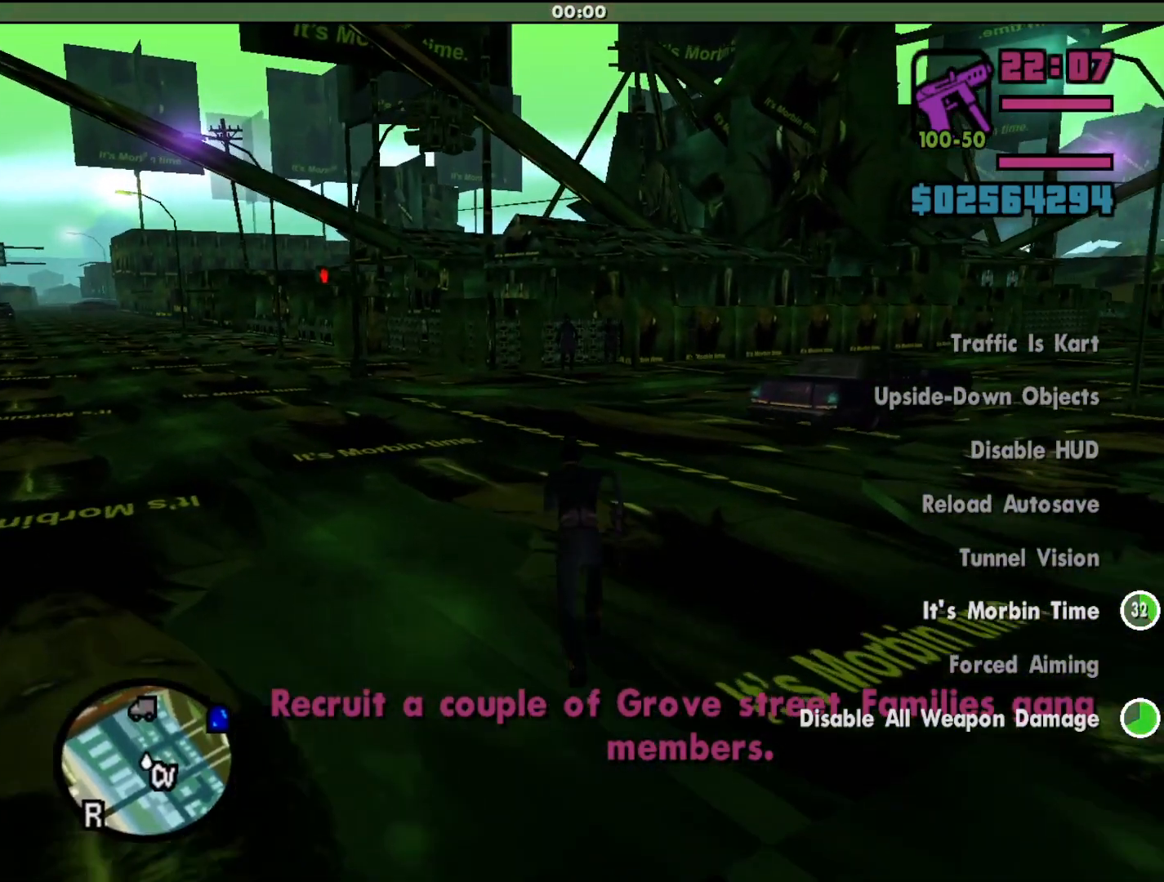
{"keys": ["shift", "w"], "mouse": [], "events": []}
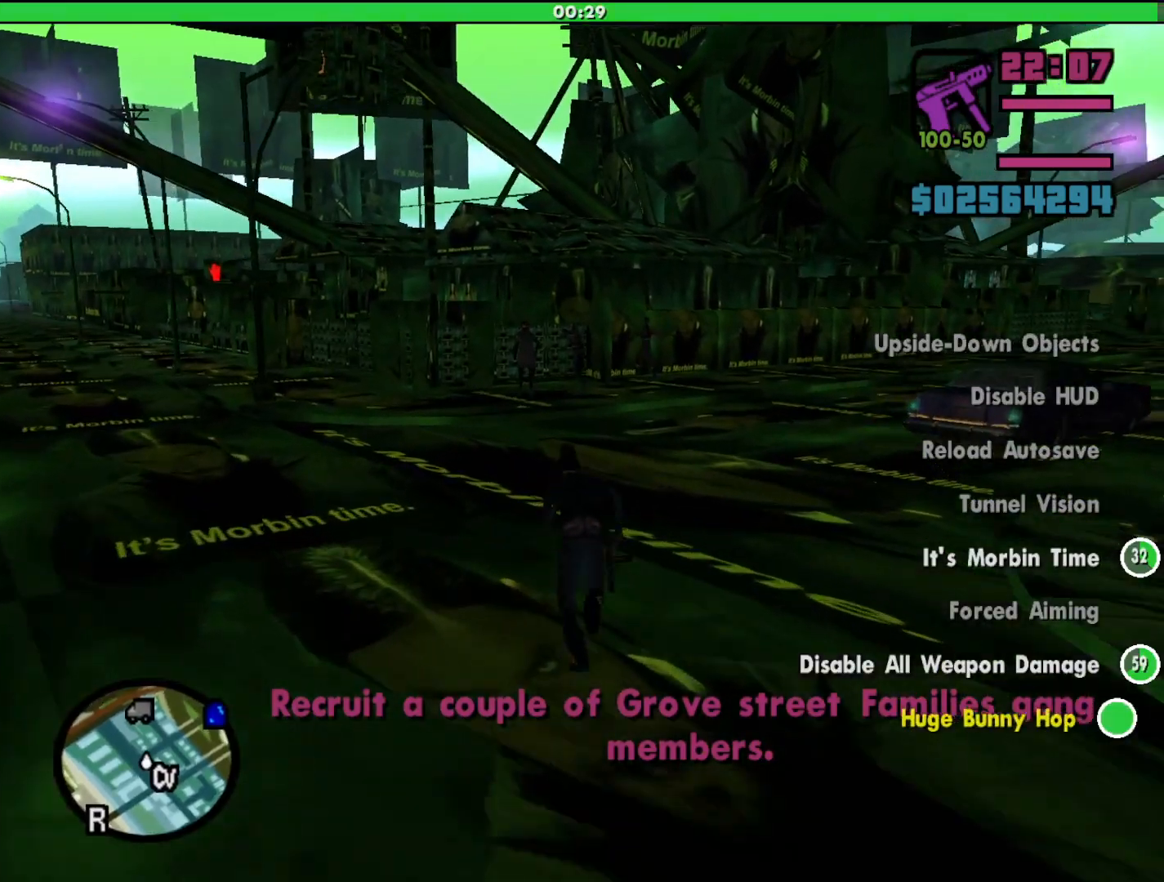
{"keys": ["w"], "mouse": [], "events": [[33, "shift", "up"]]}
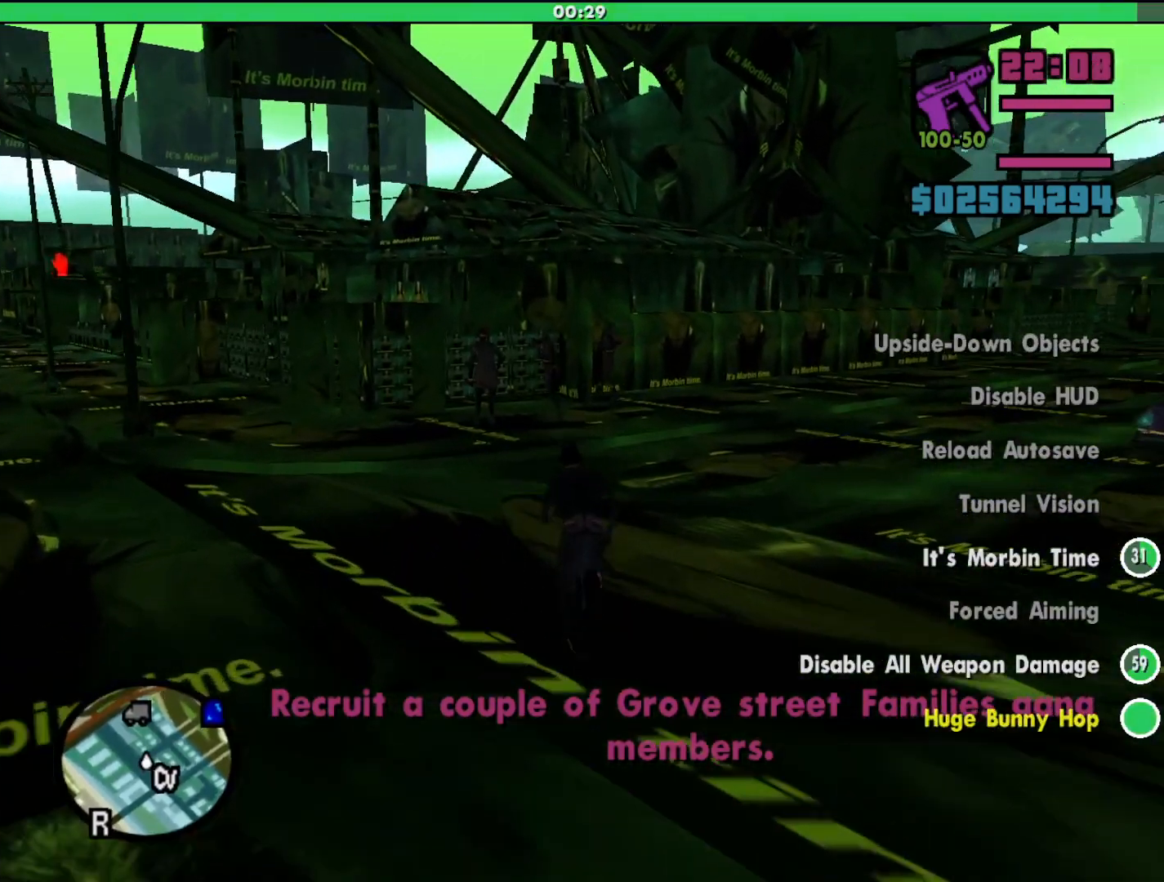
{"keys": ["w"], "mouse": ["right"], "events": [[500, "mouse_right", "down"]]}
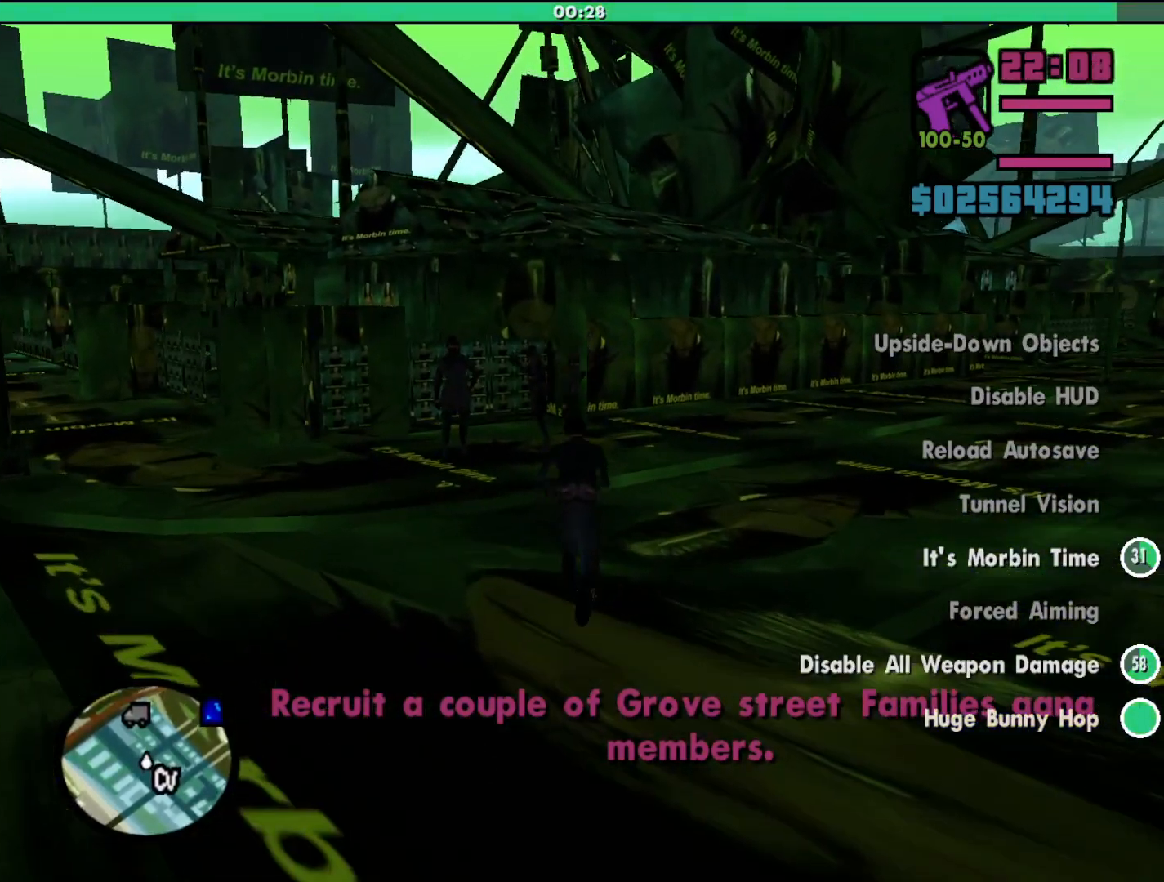
{"keys": ["g", "w"], "mouse": ["right"], "events": [[467, "g", "down"]]}
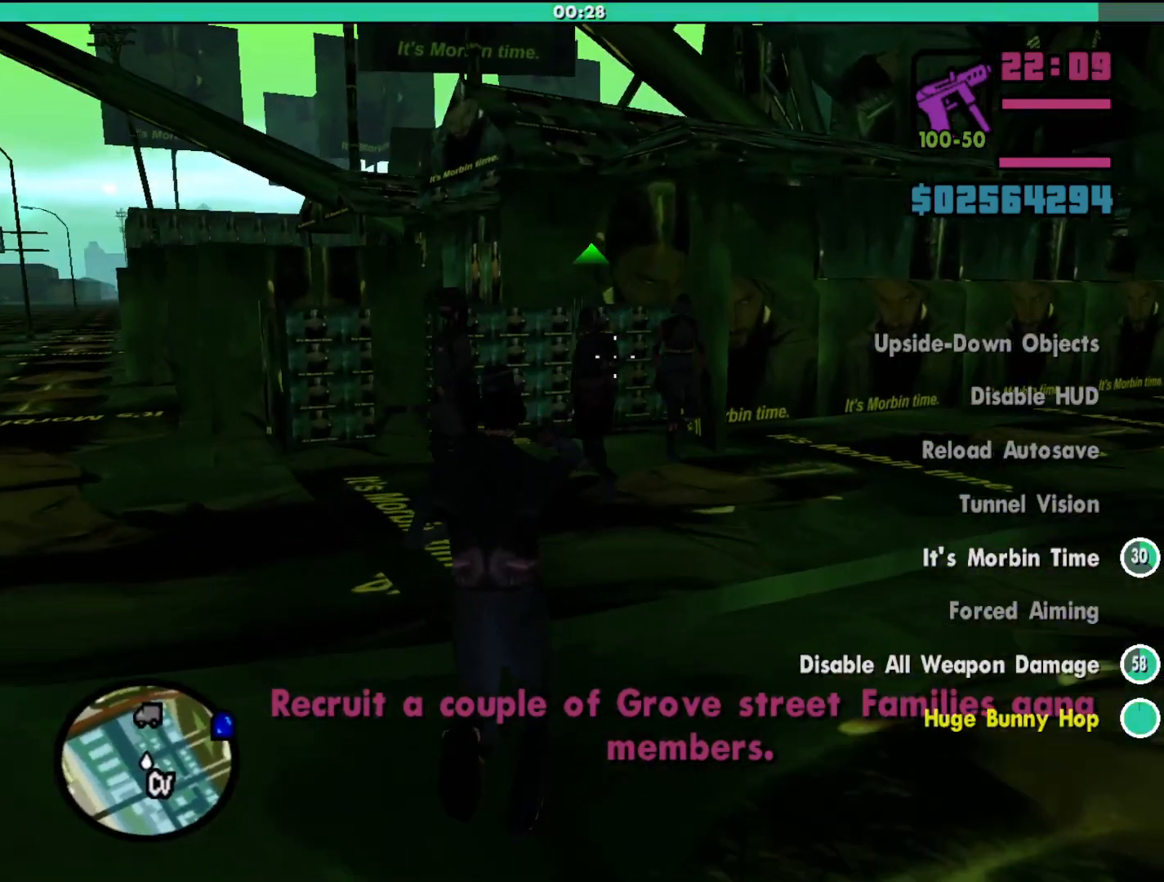
{"keys": ["g"], "mouse": ["right"], "events": [[67, "g", "up"], [200, "g", "down"], [300, "g", "up"], [367, "w", "up"], [400, "g", "down"]]}
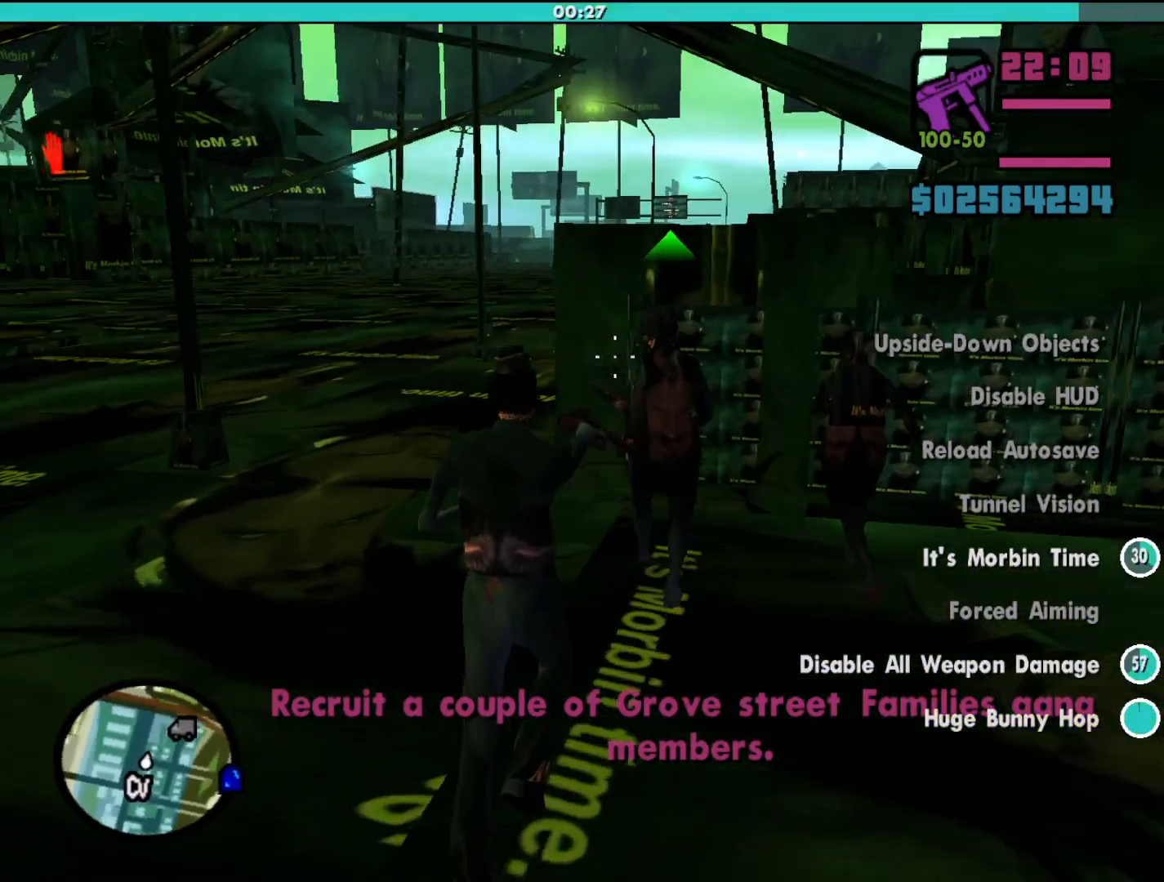
{"keys": ["g"], "mouse": ["right"], "events": [[33, "g", "up"], [100, "g", "down"], [200, "g", "up"], [267, "g", "down"], [367, "g", "up"], [467, "g", "down"]]}
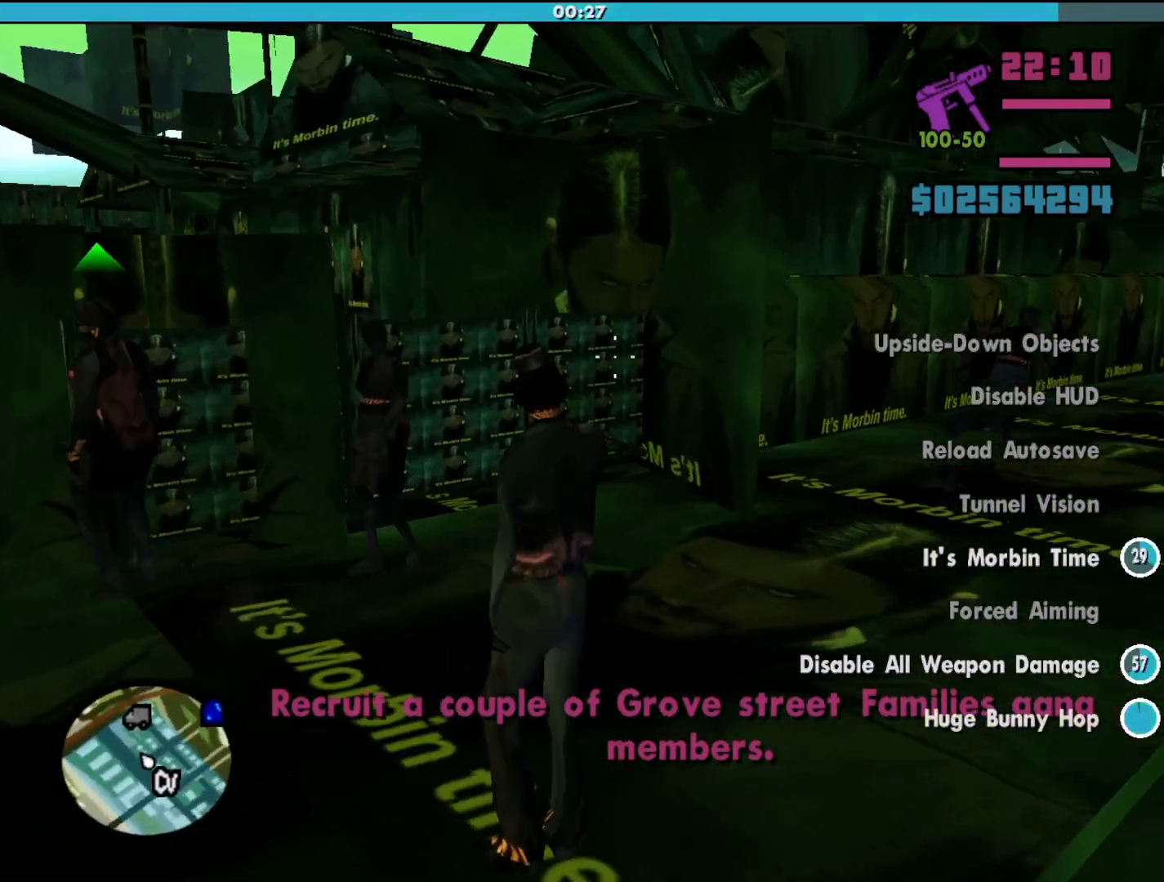
{"keys": [], "mouse": ["right"], "events": [[67, "g", "up"], [167, "g", "down"], [267, "g", "up"], [367, "g", "down"], [500, "g", "up"]]}
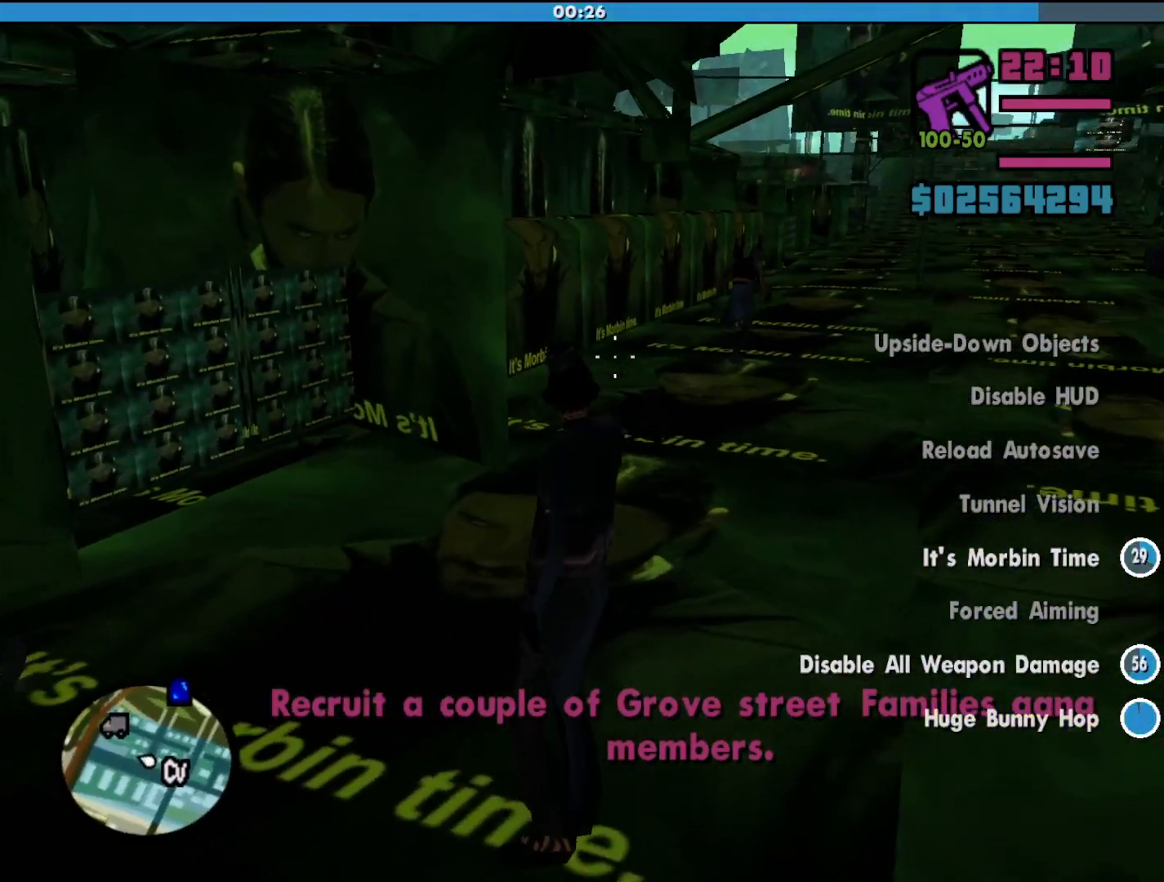
{"keys": [], "mouse": [], "events": [[100, "g", "down"], [200, "g", "up"], [300, "g", "down"], [333, "mouse_right", "up"], [367, "g", "up"]]}
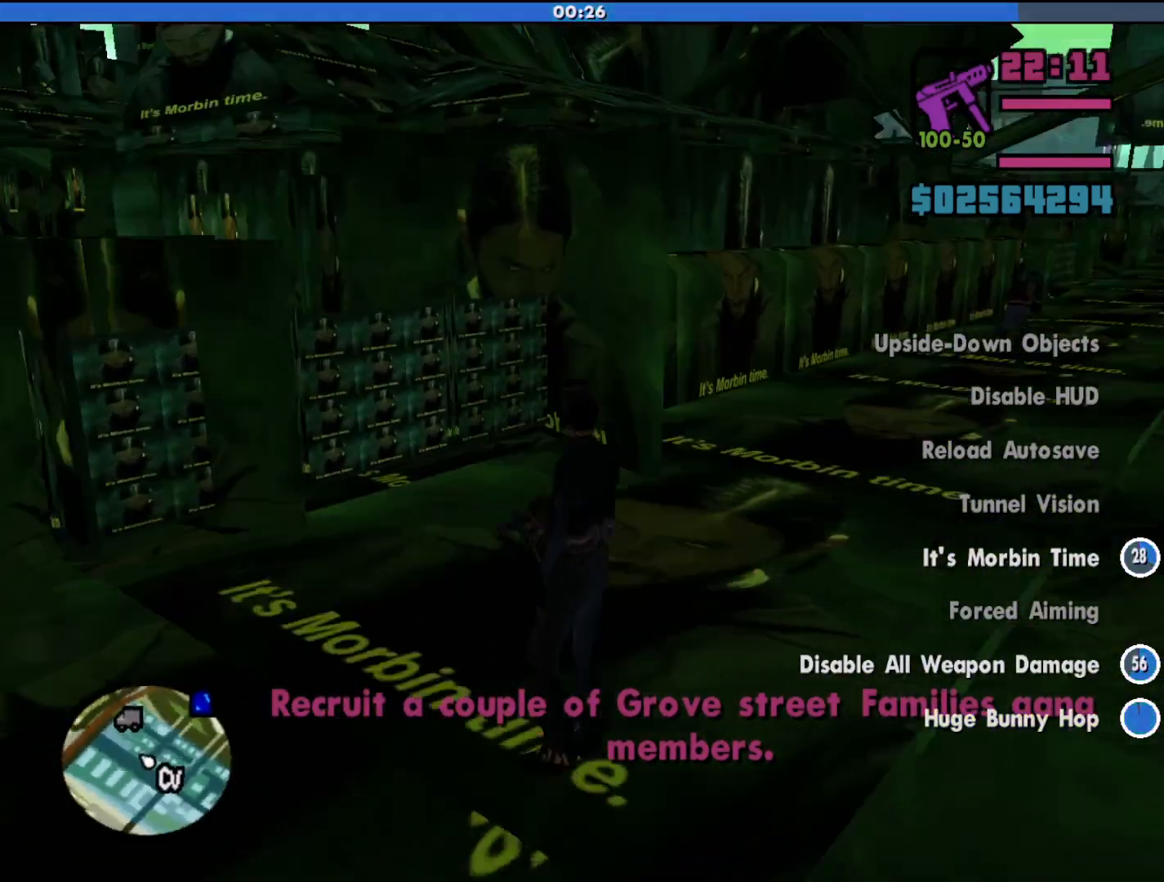
{"keys": ["shift", "w"], "mouse": [], "events": [[200, "shift", "down"], [267, "w", "down"]]}
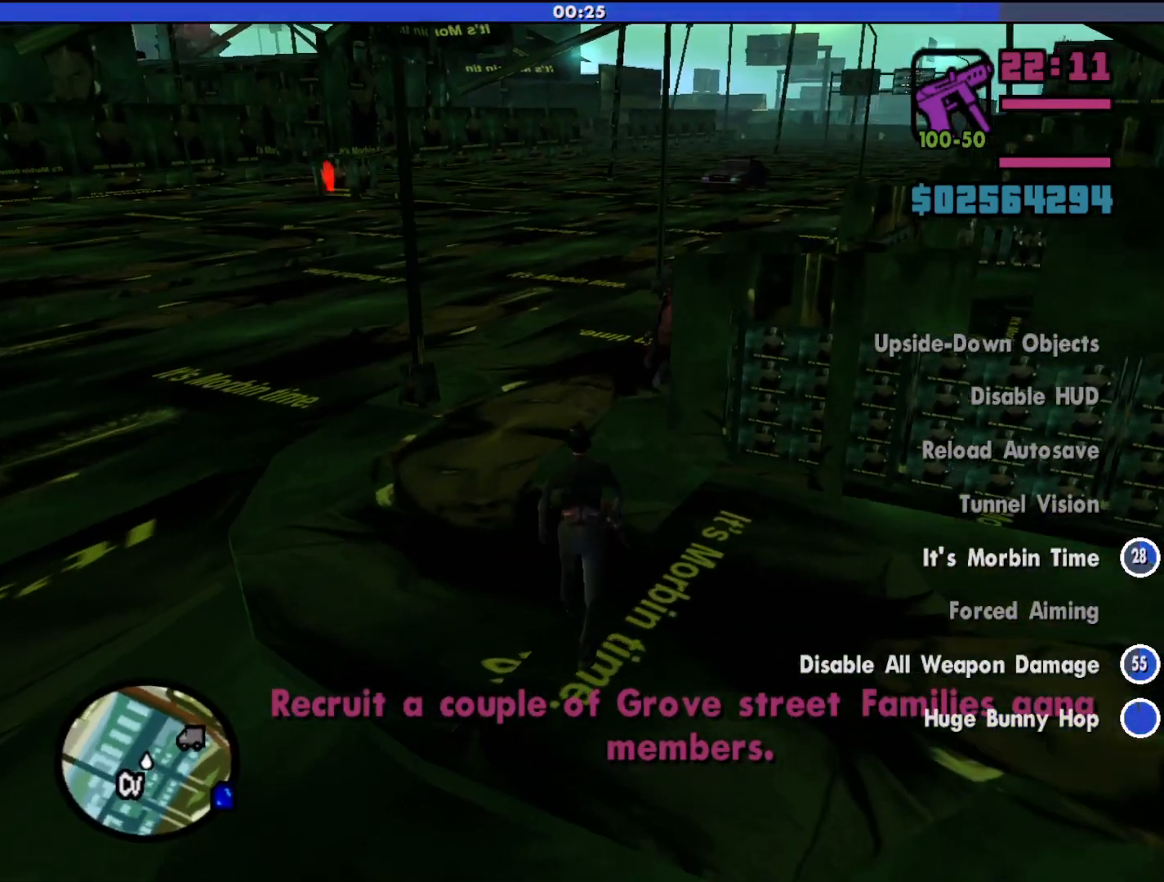
{"keys": ["shift", "w"], "mouse": [], "events": []}
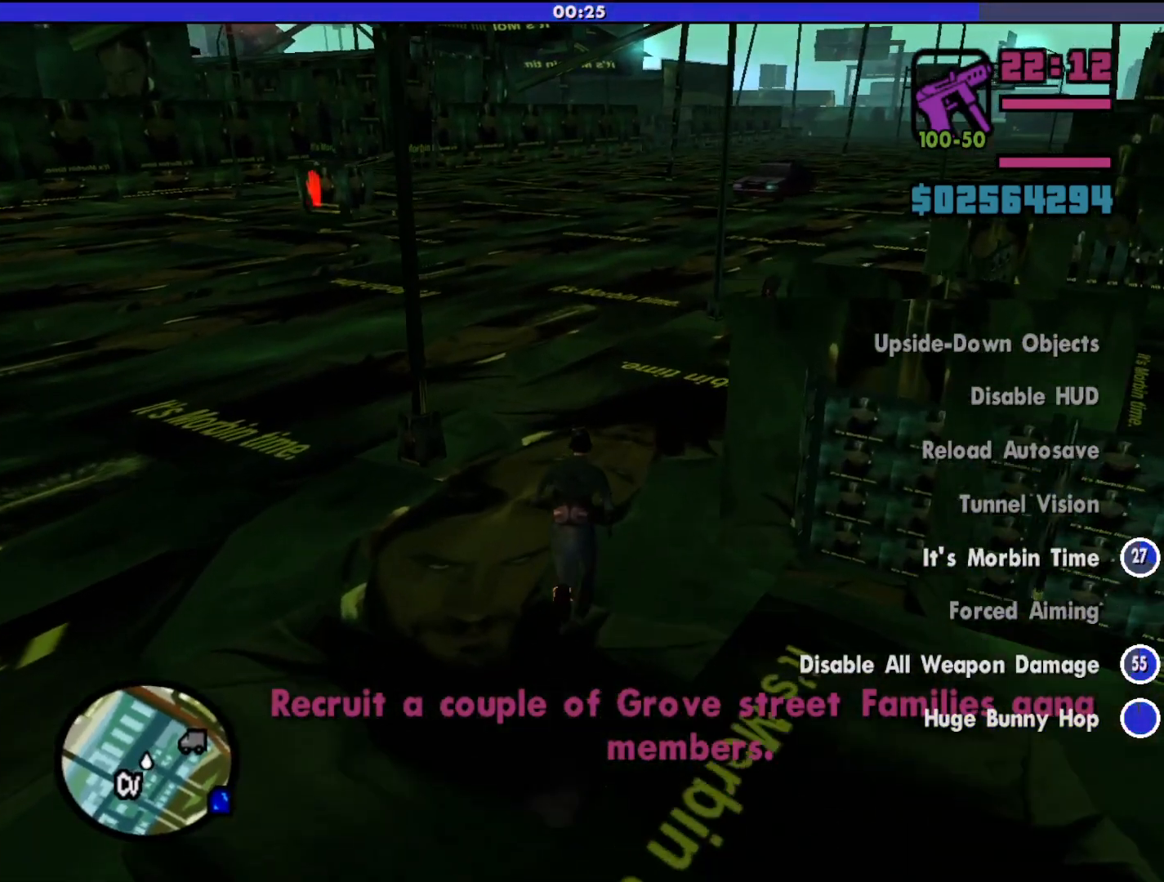
{"keys": ["shift", "w"], "mouse": [], "events": []}
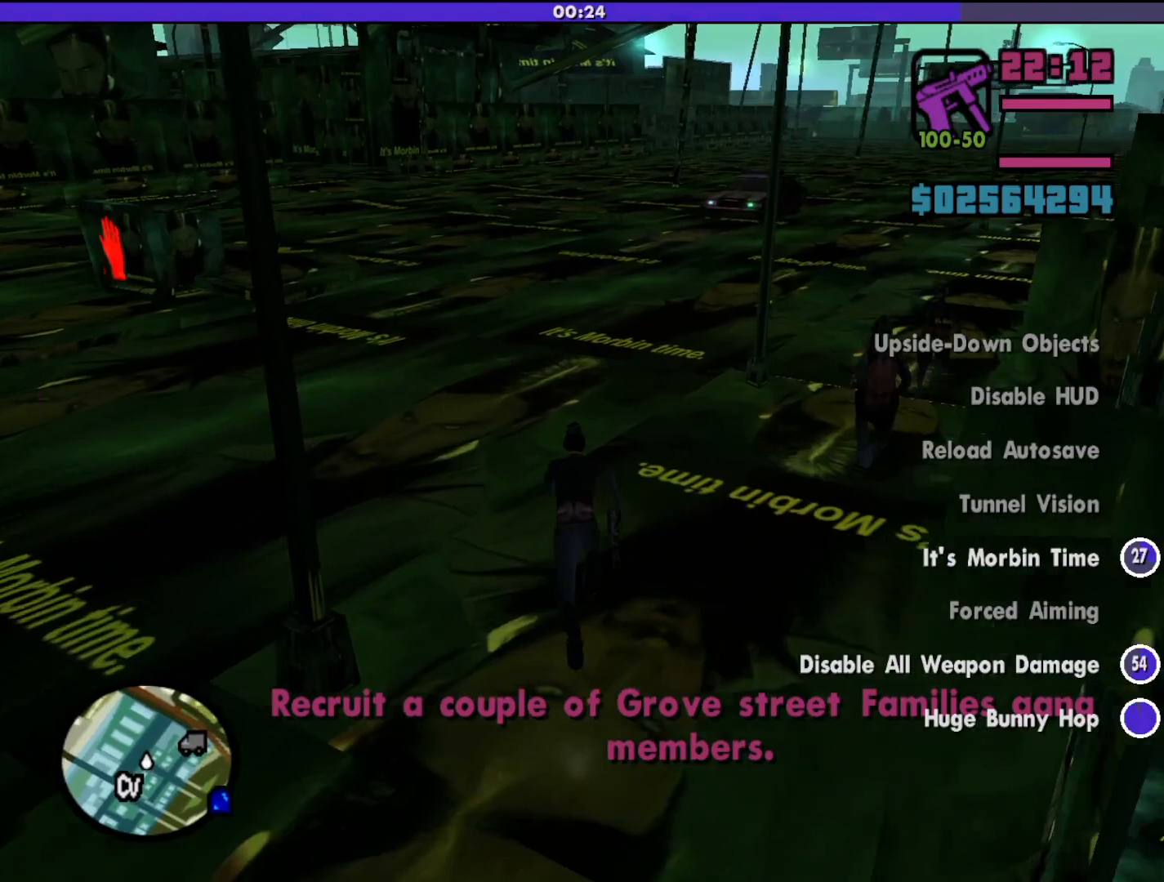
{"keys": ["shift", "w"], "mouse": [], "events": []}
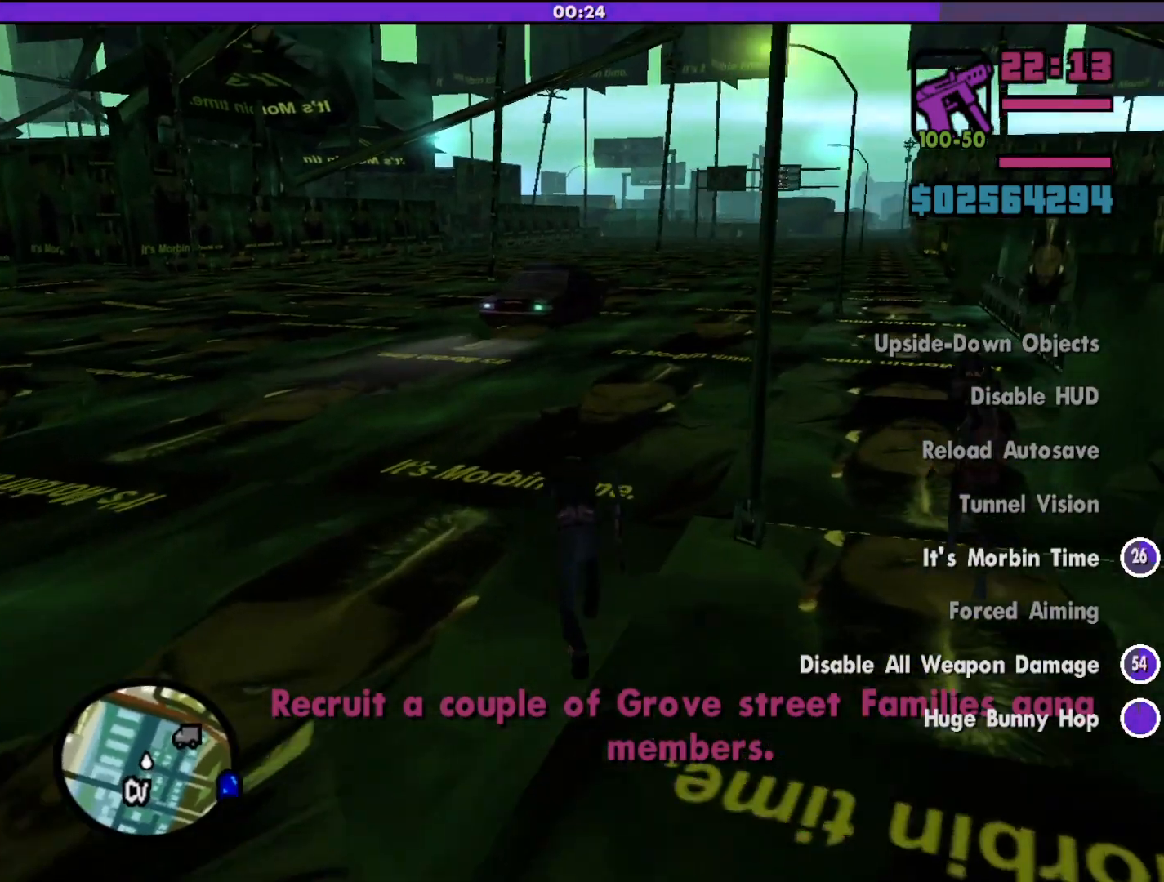
{"keys": ["shift", "w"], "mouse": [], "events": []}
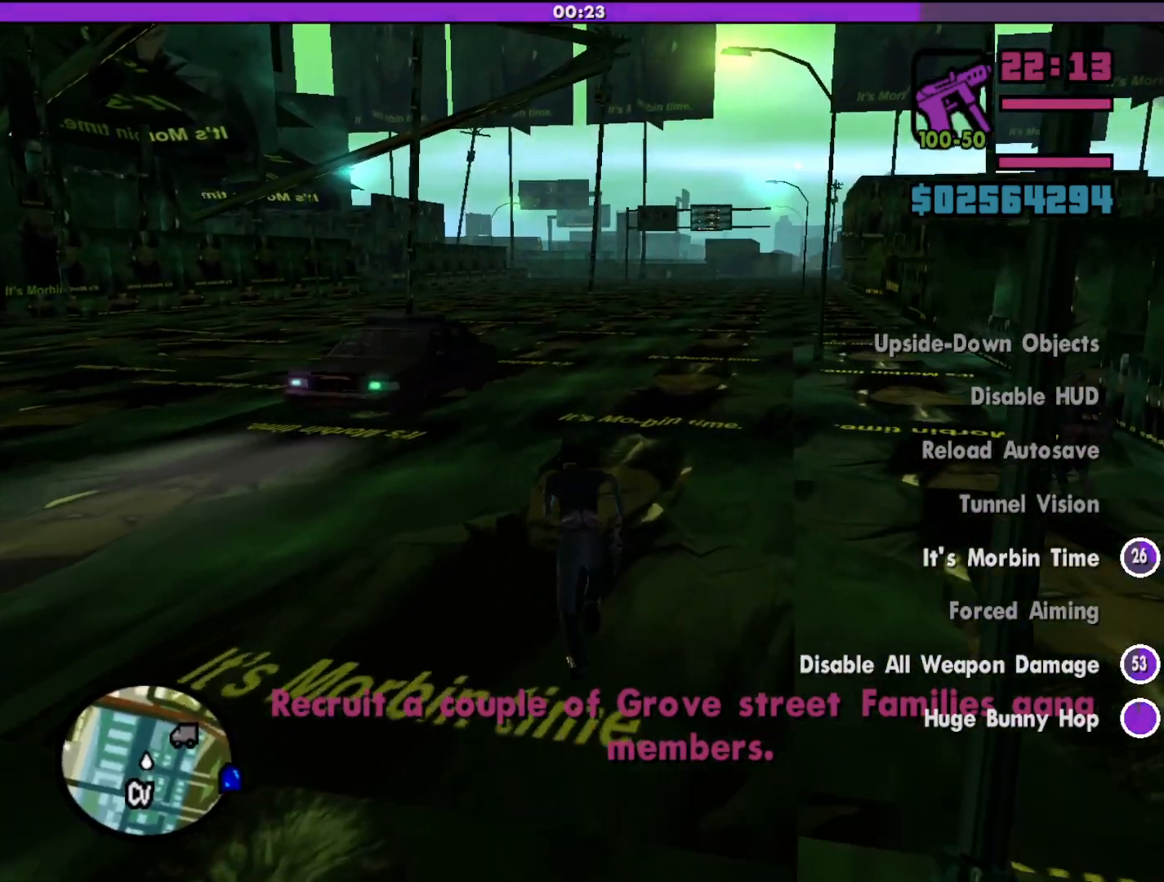
{"keys": ["shift", "w"], "mouse": [], "events": []}
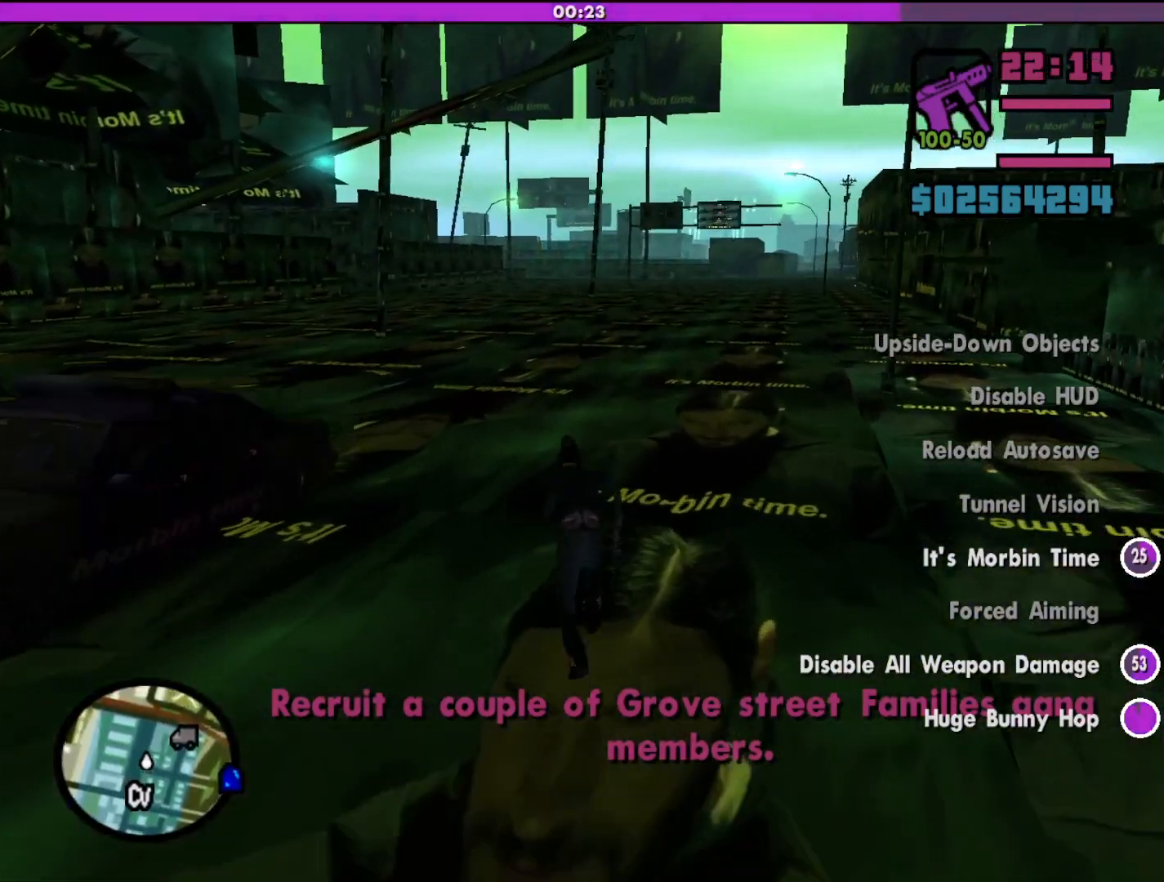
{"keys": ["shift", "w"], "mouse": [], "events": []}
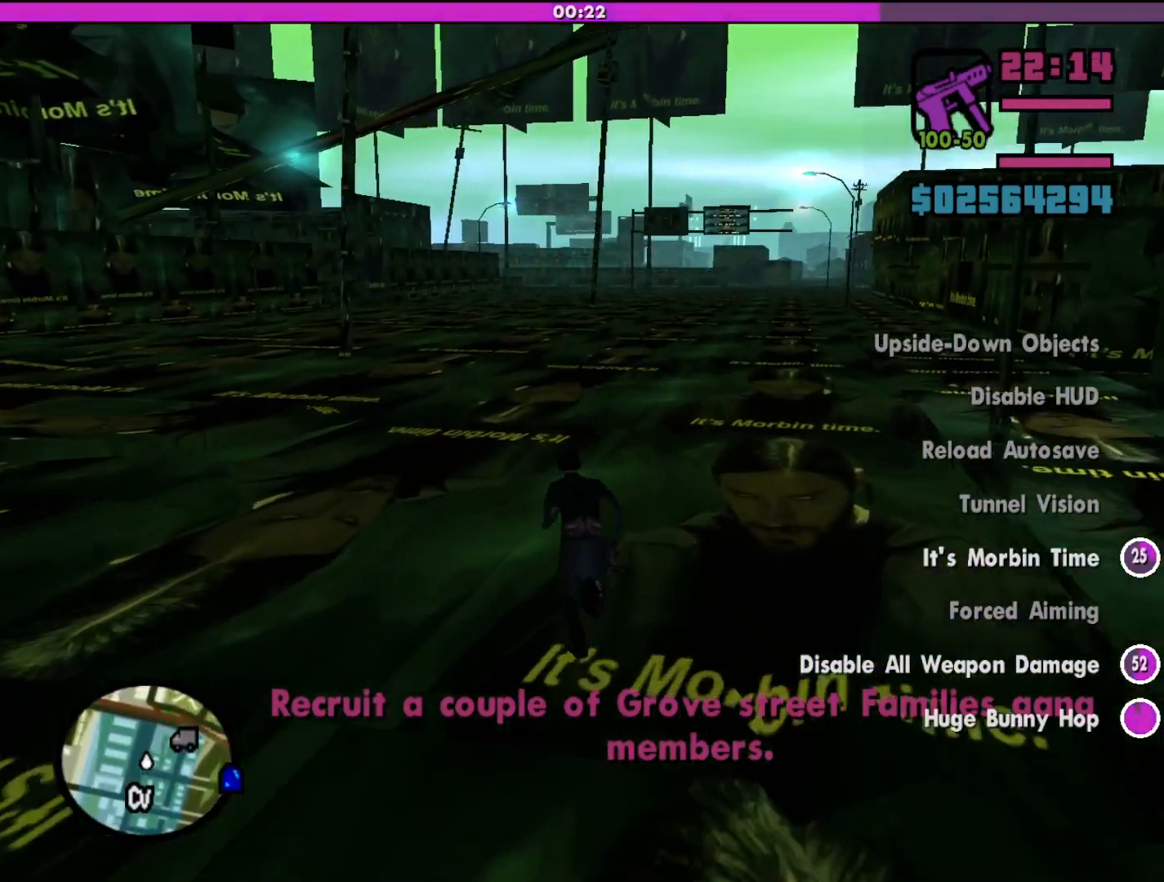
{"keys": ["shift", "w"], "mouse": [], "events": []}
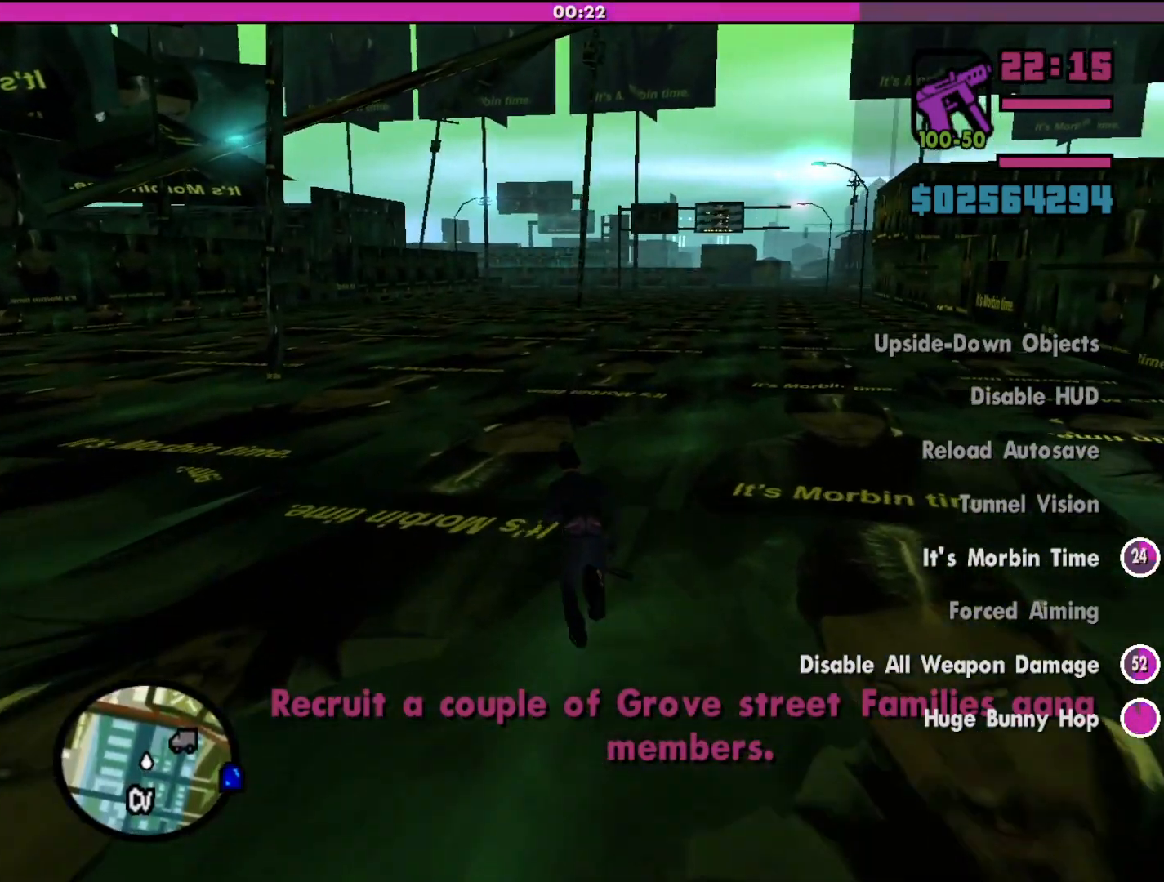
{"keys": ["shift", "w"], "mouse": [], "events": []}
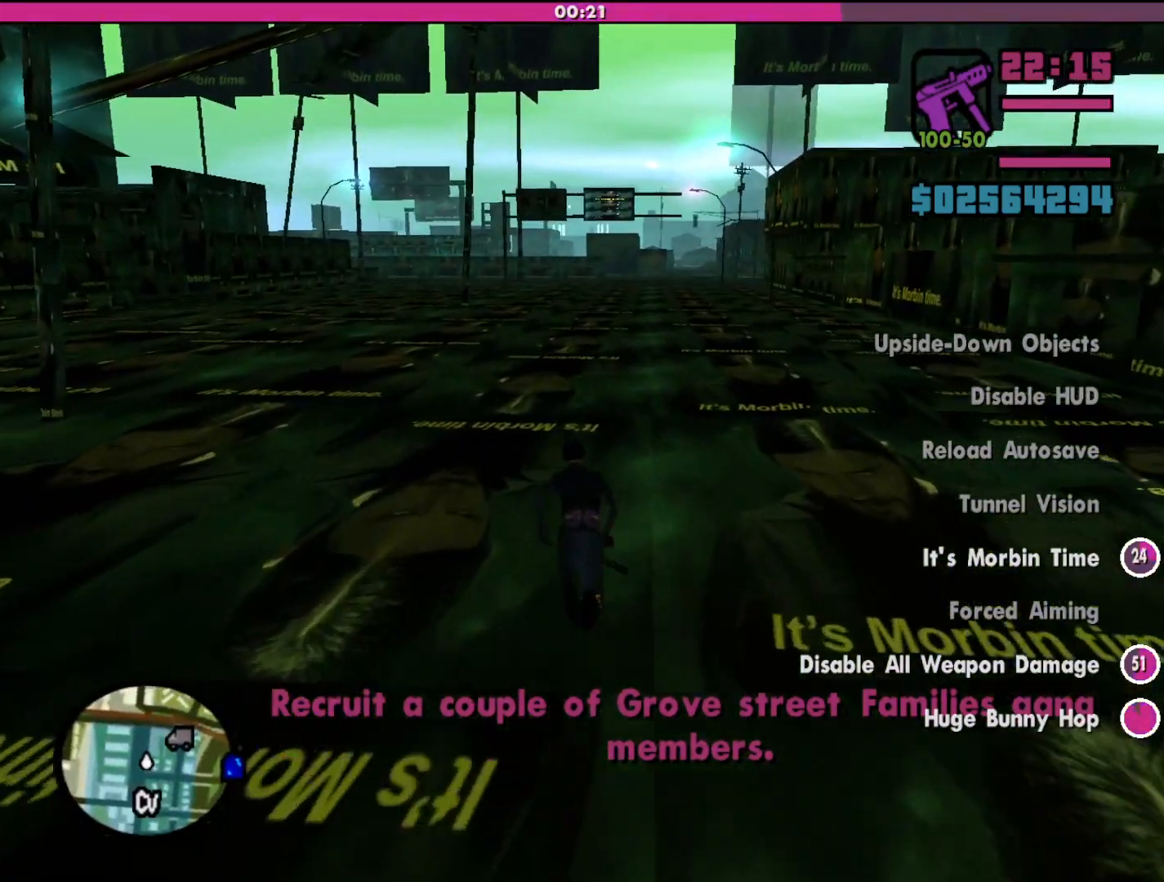
{"keys": ["shift", "w"], "mouse": [], "events": []}
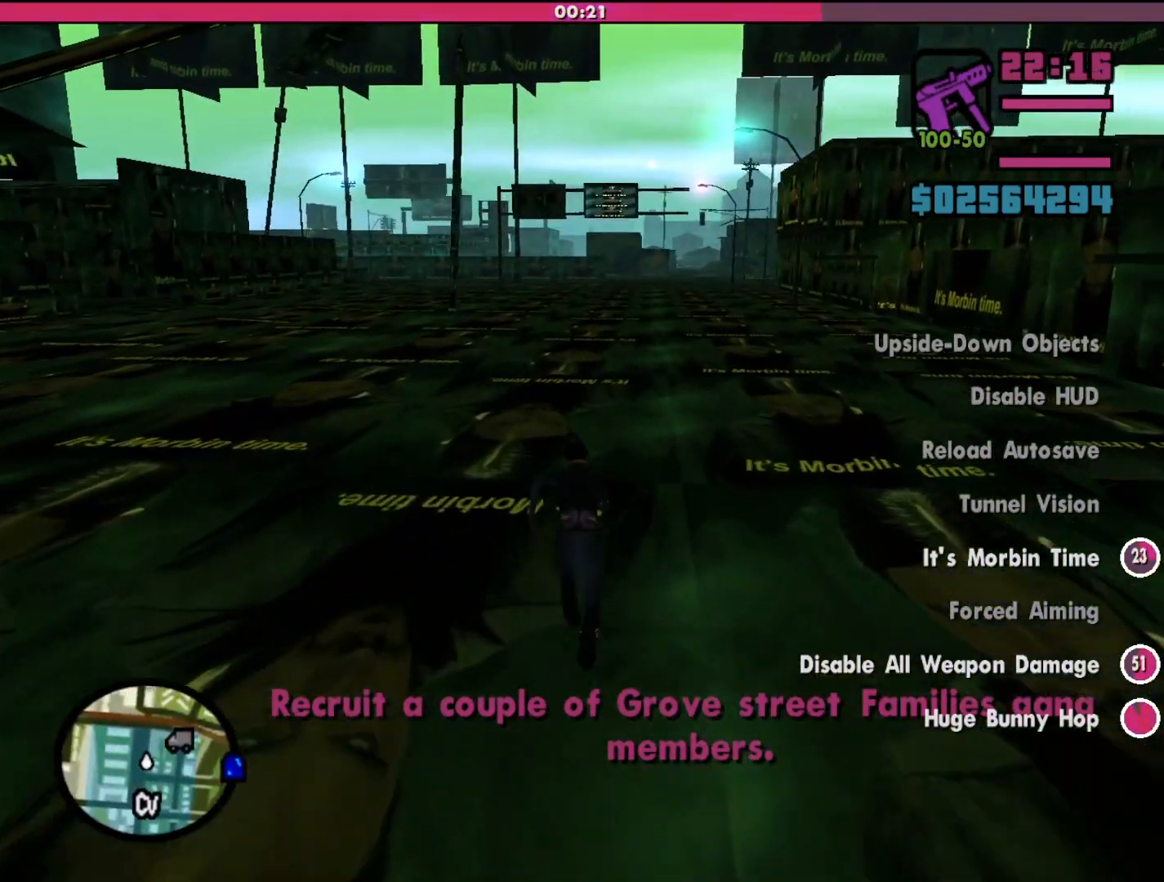
{"keys": ["shift", "w"], "mouse": [], "events": []}
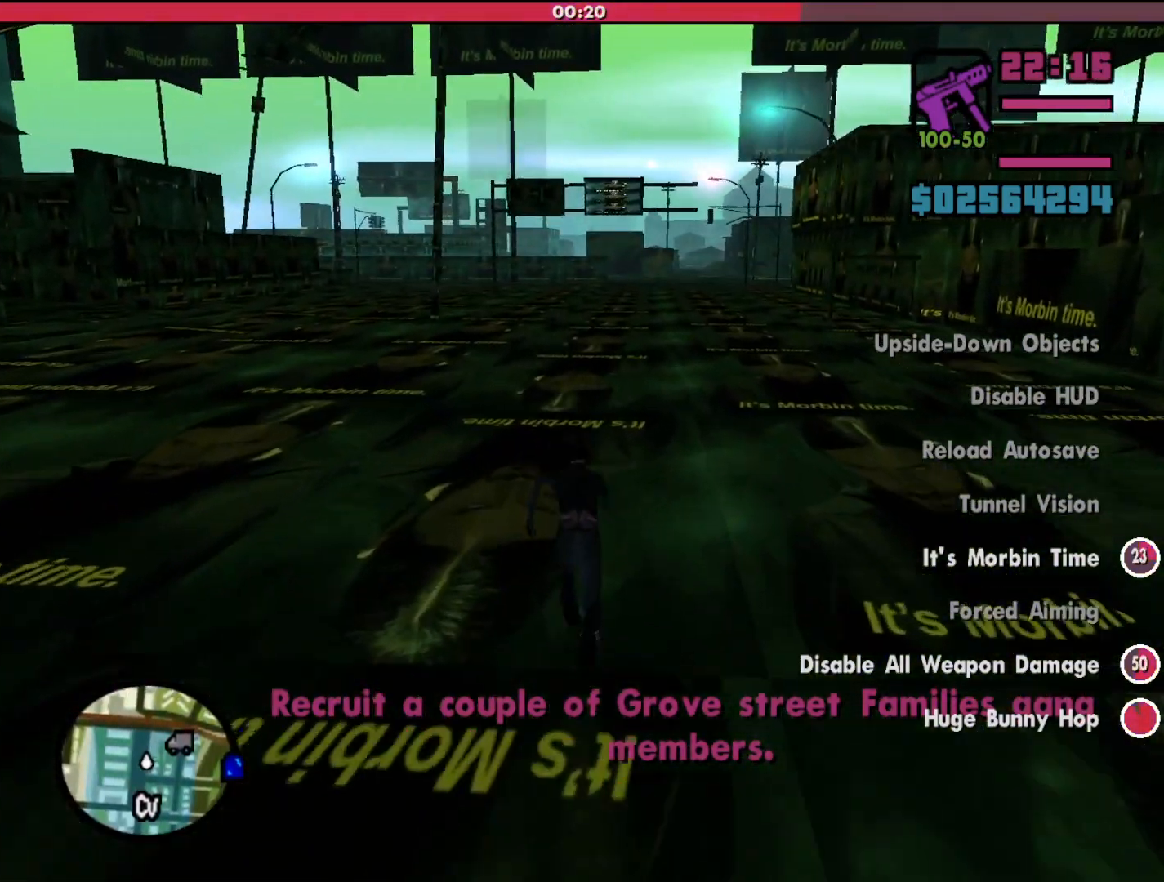
{"keys": ["shift", "w"], "mouse": [], "events": []}